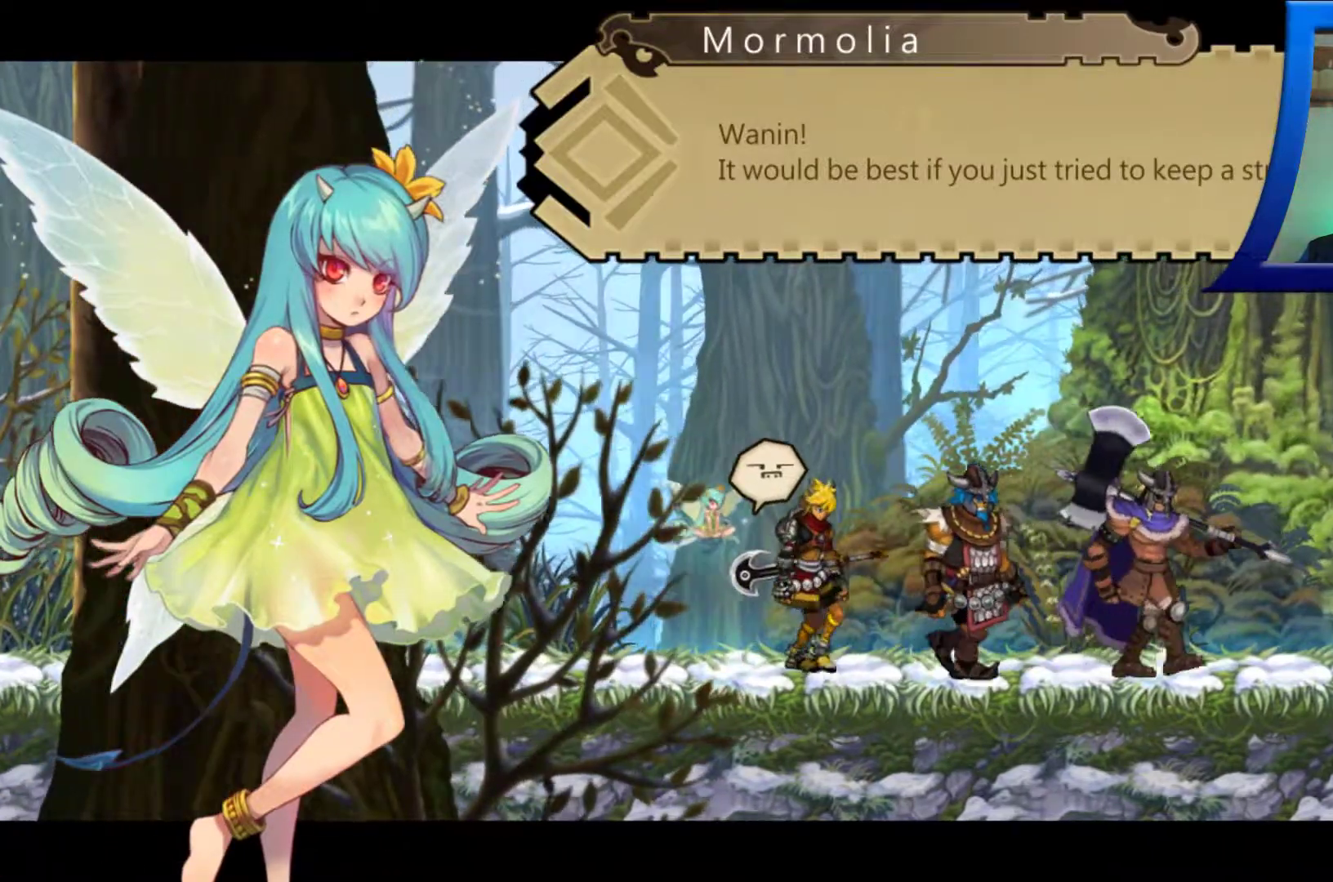
Gameplay with a controller (Xbox layout); each line is a JSON object with the inputs held at the frame after it (dt_ms = milliseconds from this image to that frame). "events" lists button and stick changes between this image and that frame as [ms after this image, input, new state], when the widget could be followed in between.
{"dt_ms": 500, "buttons": [], "left_stick": "center", "right_stick": "center", "events": [[67, "L1", "down"], [183, "L1", "up"]]}
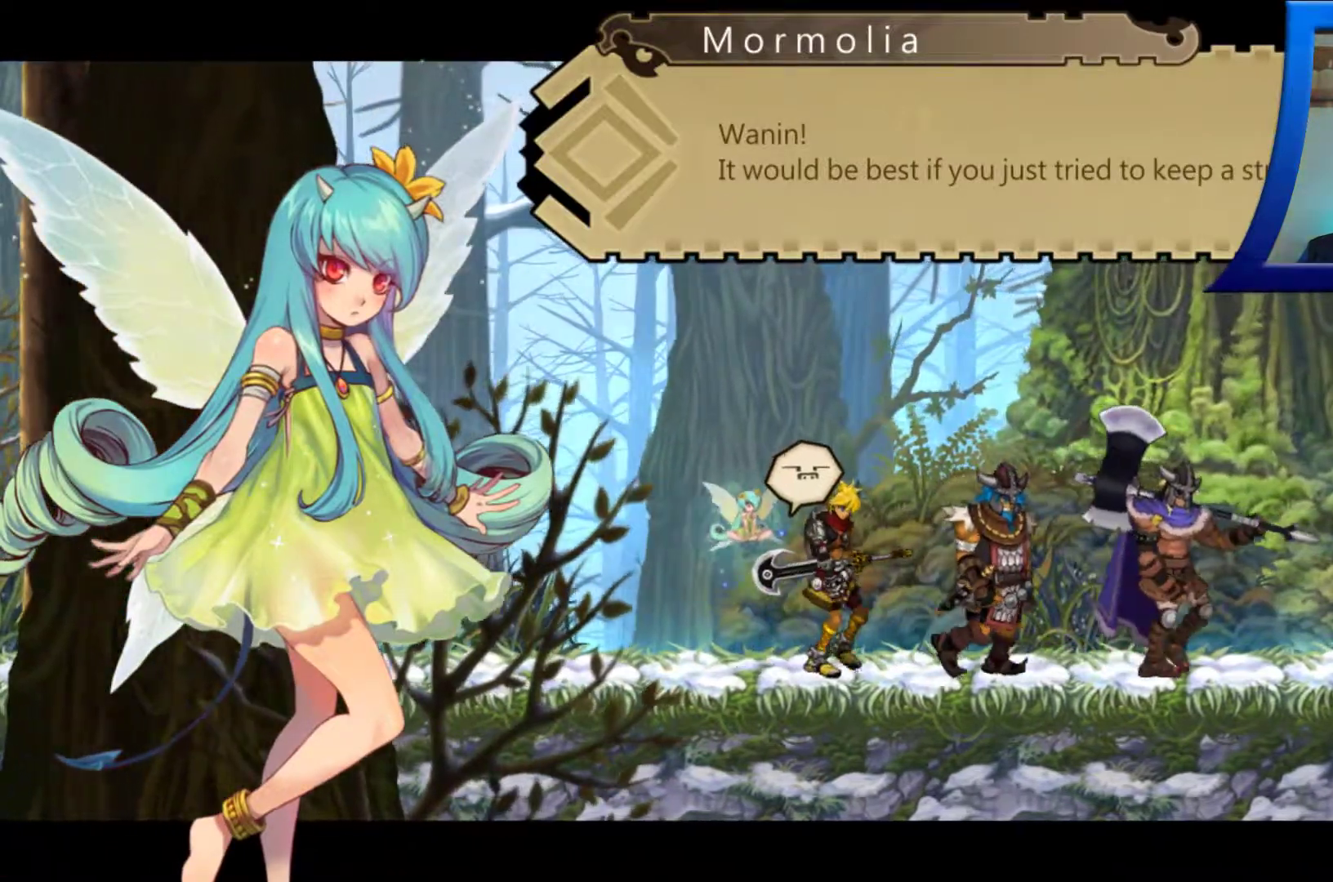
{"dt_ms": 500, "buttons": [], "left_stick": "center", "right_stick": "center", "events": [[100, "L1", "down"], [150, "L1", "up"]]}
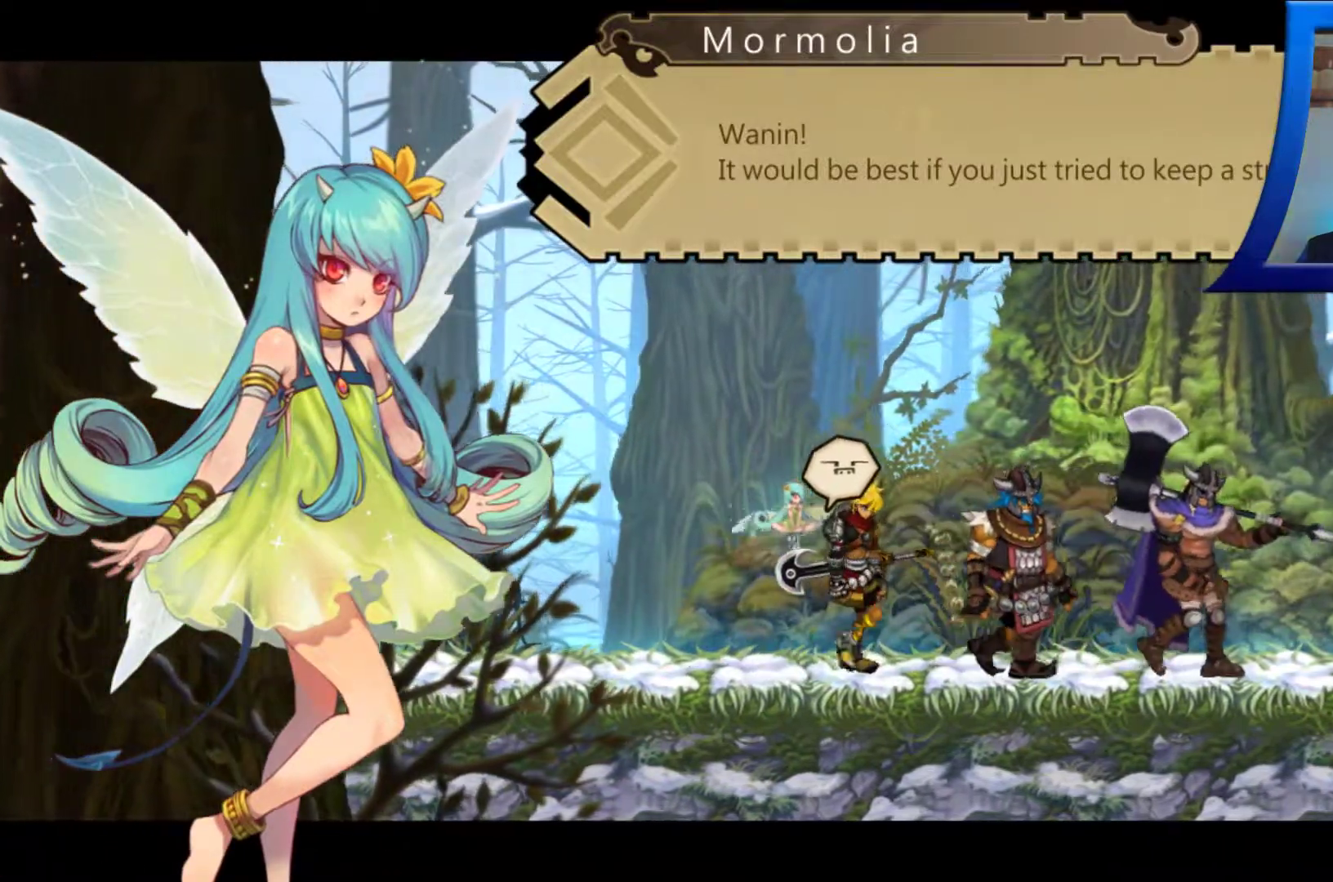
{"dt_ms": 500, "buttons": [], "left_stick": "center", "right_stick": "center", "events": []}
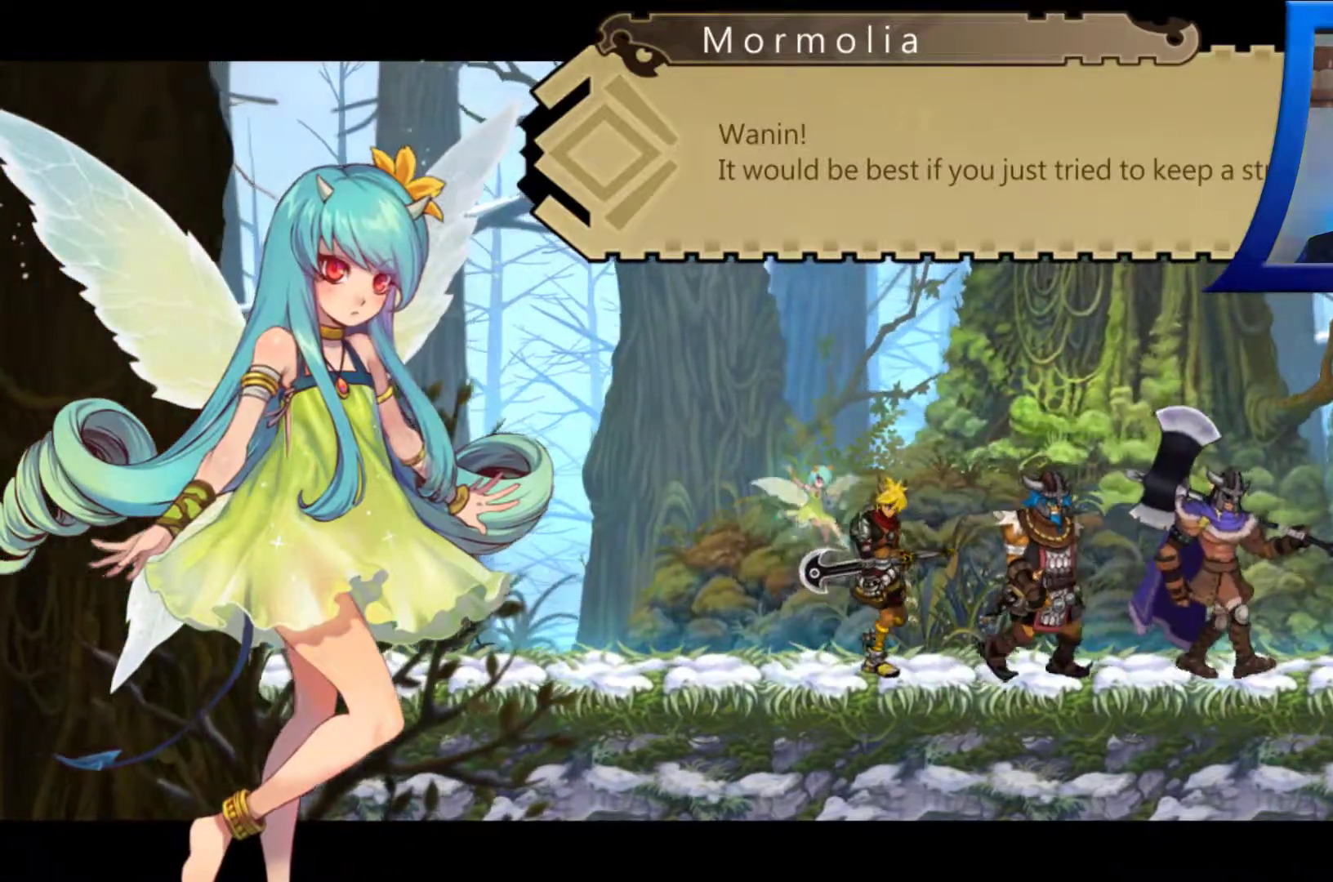
{"dt_ms": 500, "buttons": [], "left_stick": "center", "right_stick": "center", "events": []}
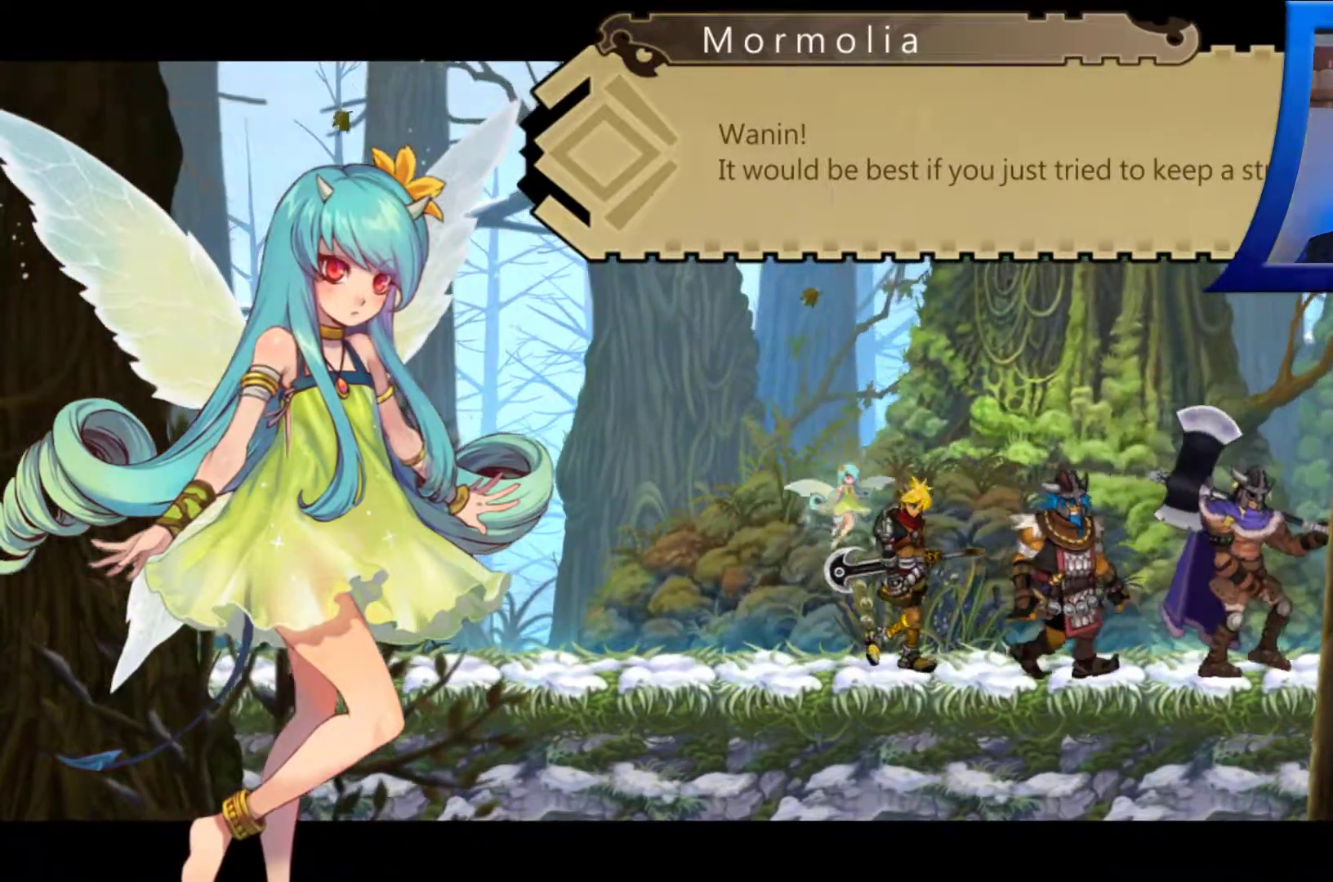
{"dt_ms": 500, "buttons": [], "left_stick": "center", "right_stick": "center", "events": []}
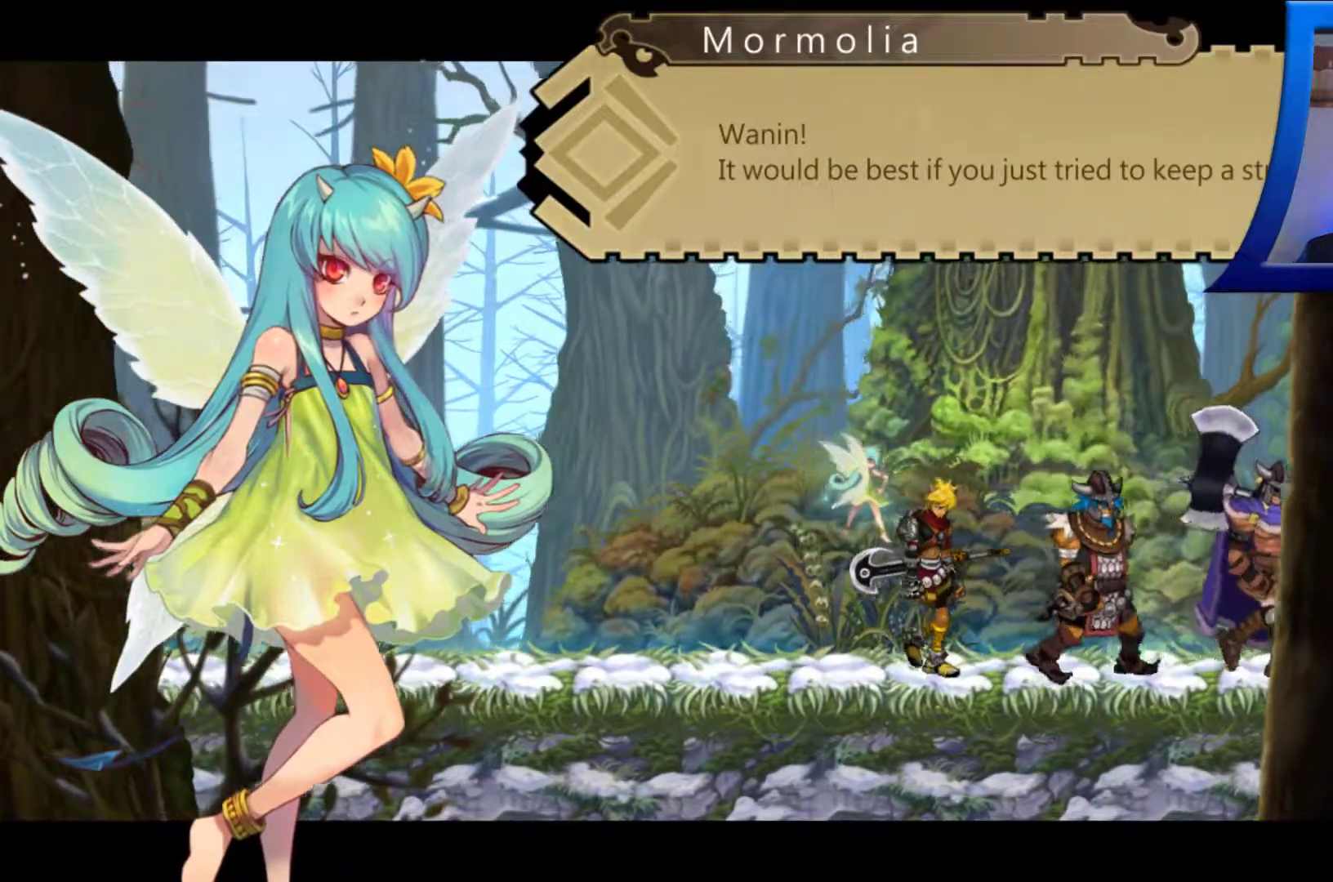
{"dt_ms": 500, "buttons": ["R1"], "left_stick": "center", "right_stick": "center", "events": [[433, "R1", "down"]]}
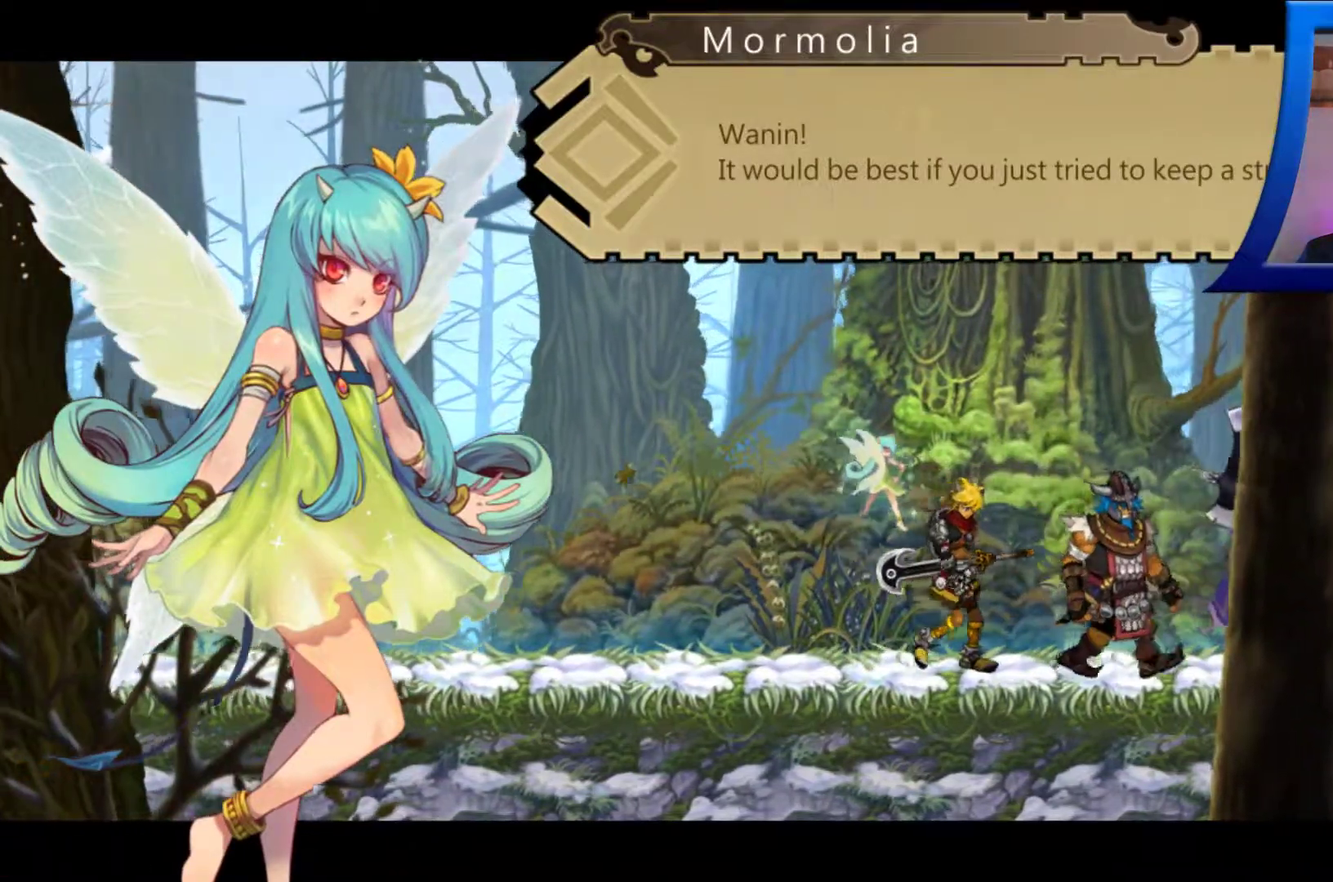
{"dt_ms": 500, "buttons": [], "left_stick": "center", "right_stick": "center", "events": [[17, "R1", "up"]]}
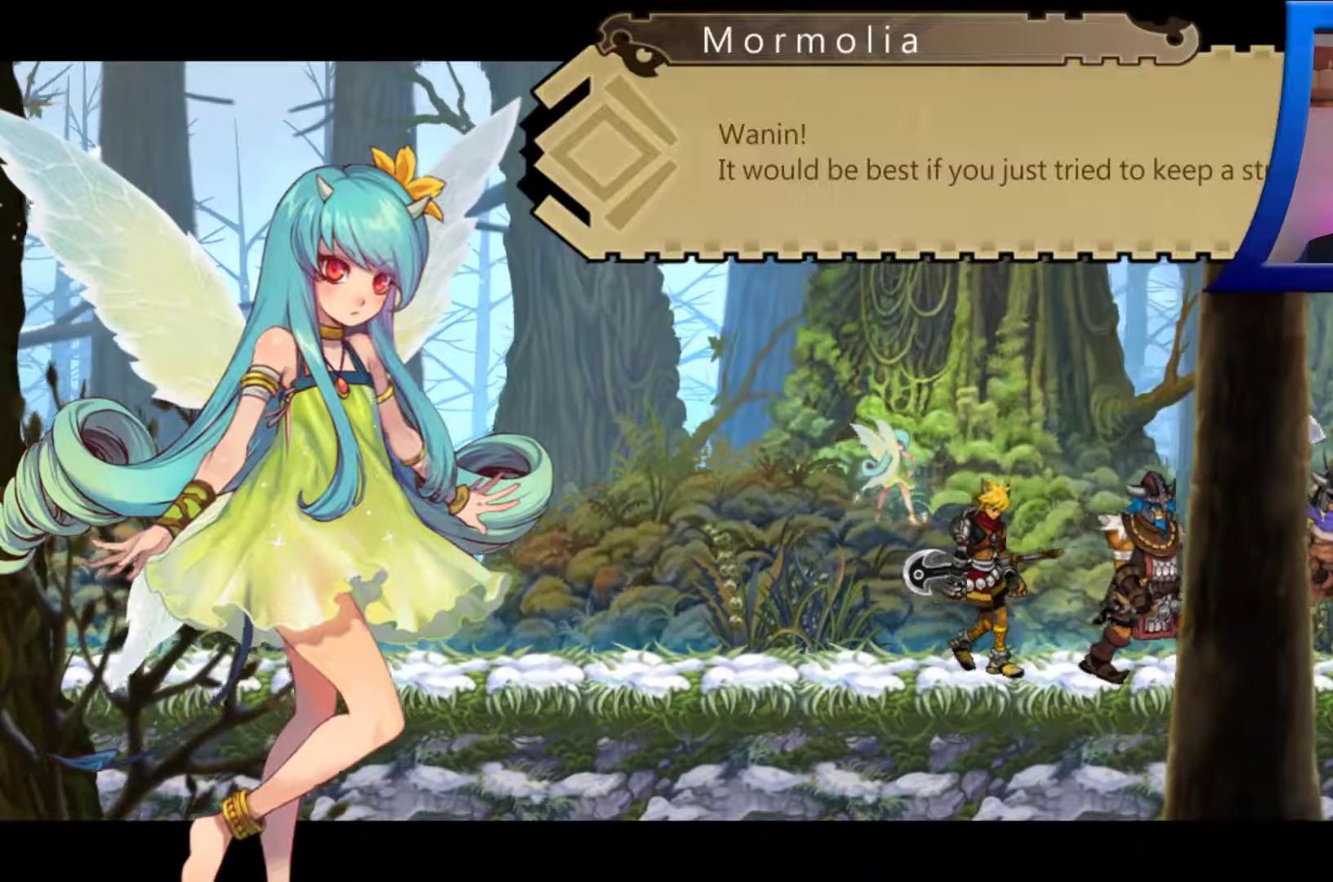
{"dt_ms": 500, "buttons": [], "left_stick": "center", "right_stick": "center", "events": []}
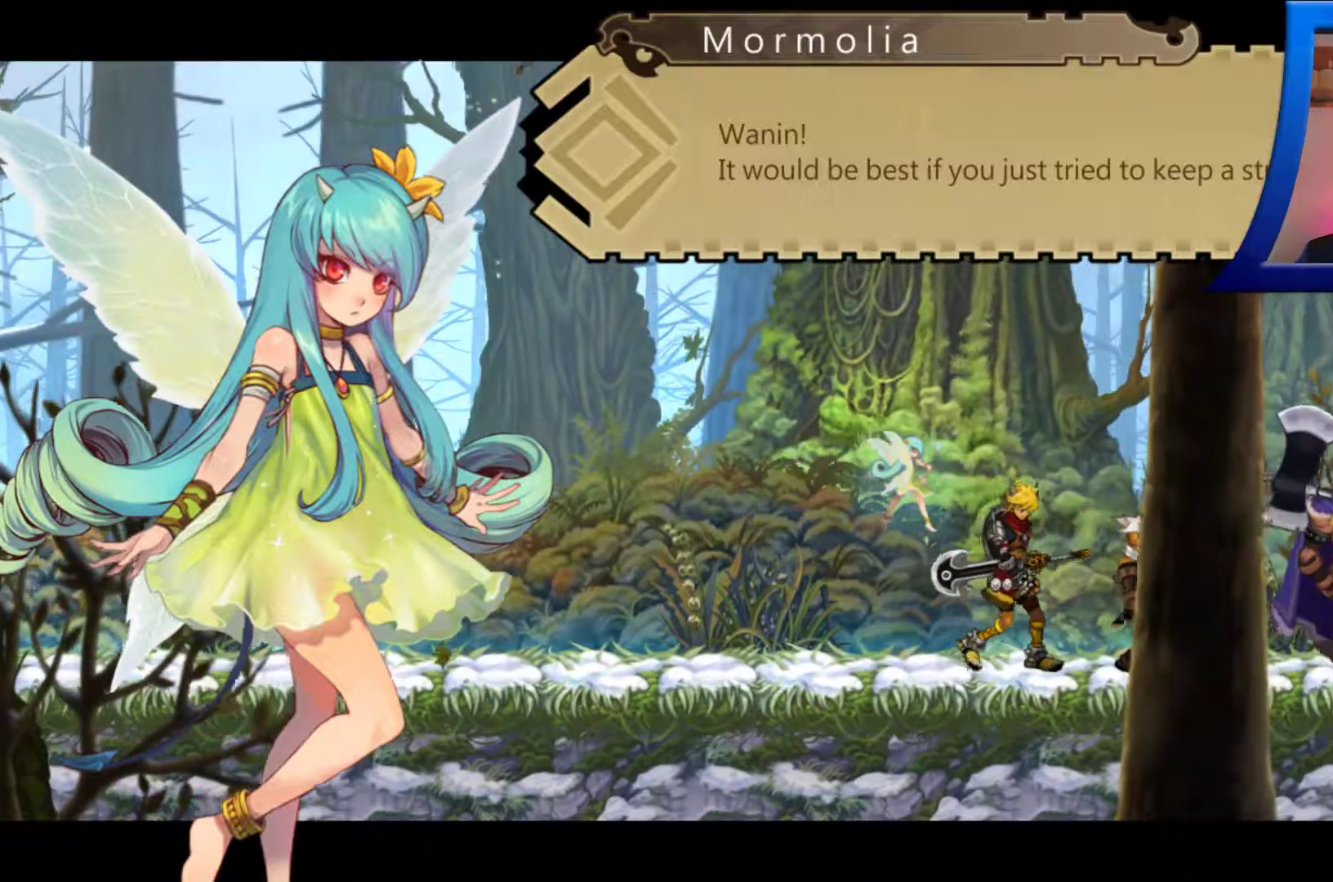
{"dt_ms": 500, "buttons": [], "left_stick": "center", "right_stick": "center"}
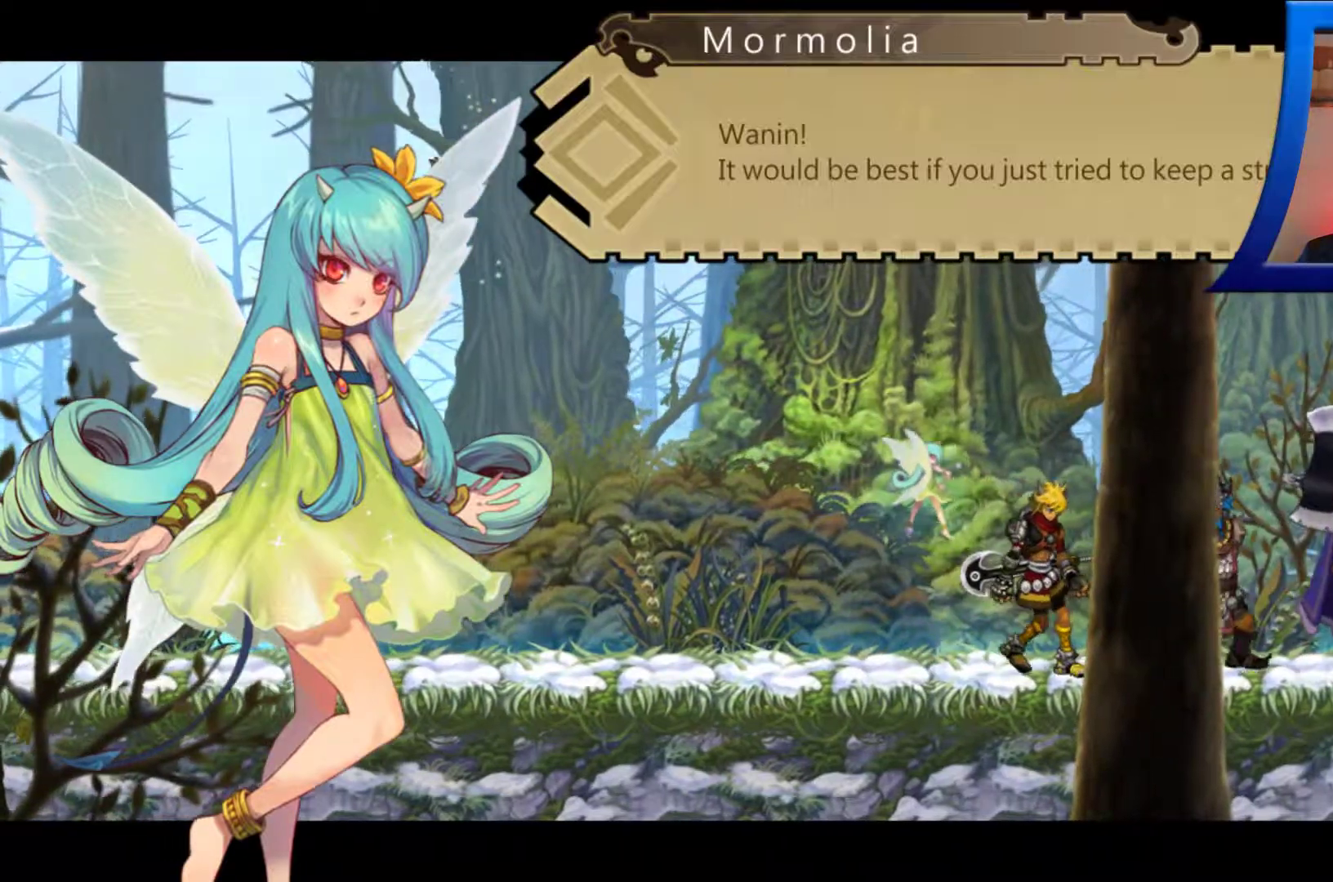
{"dt_ms": 500, "buttons": [], "left_stick": "center", "right_stick": "center"}
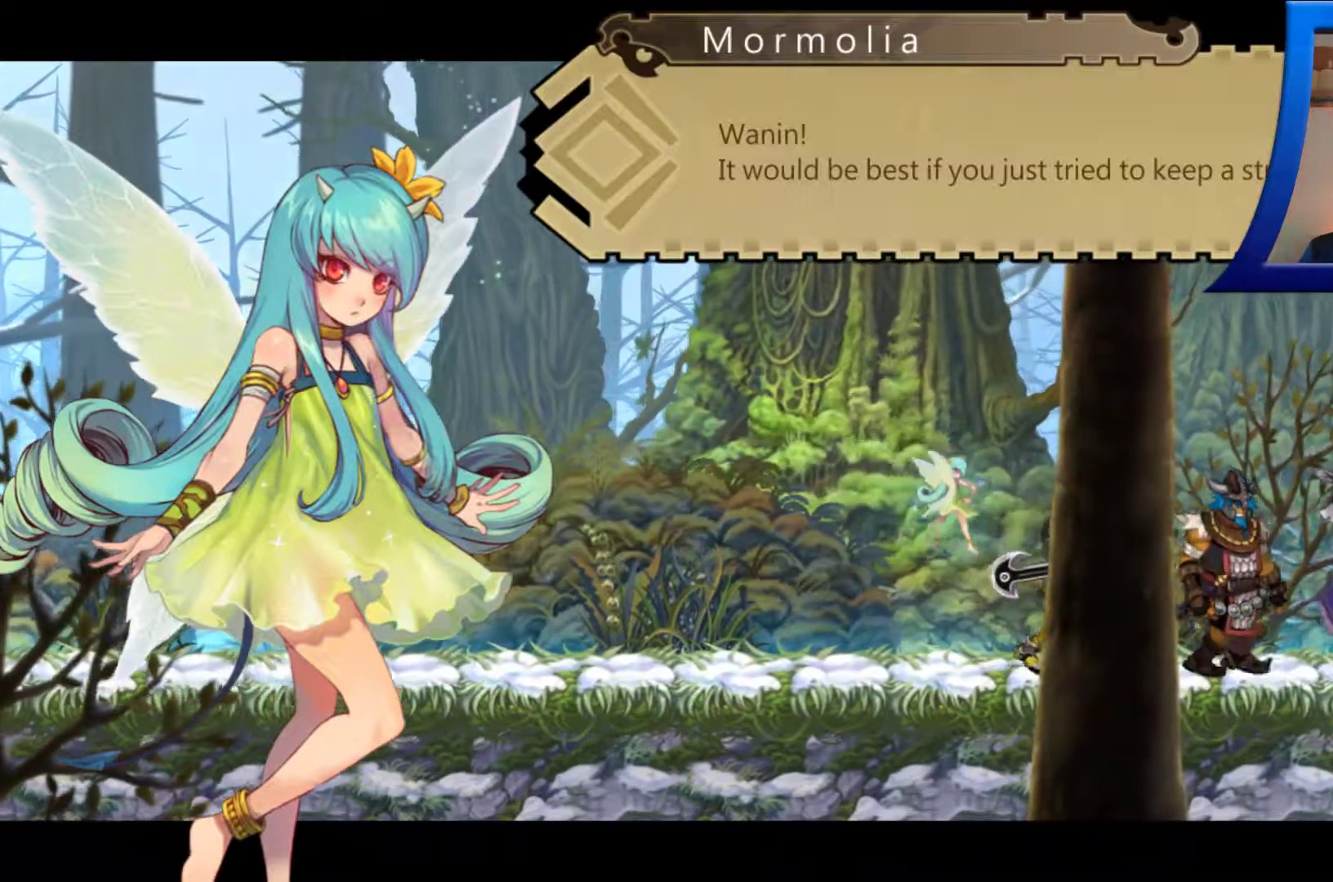
{"dt_ms": 1000, "buttons": [], "left_stick": "center", "right_stick": "center"}
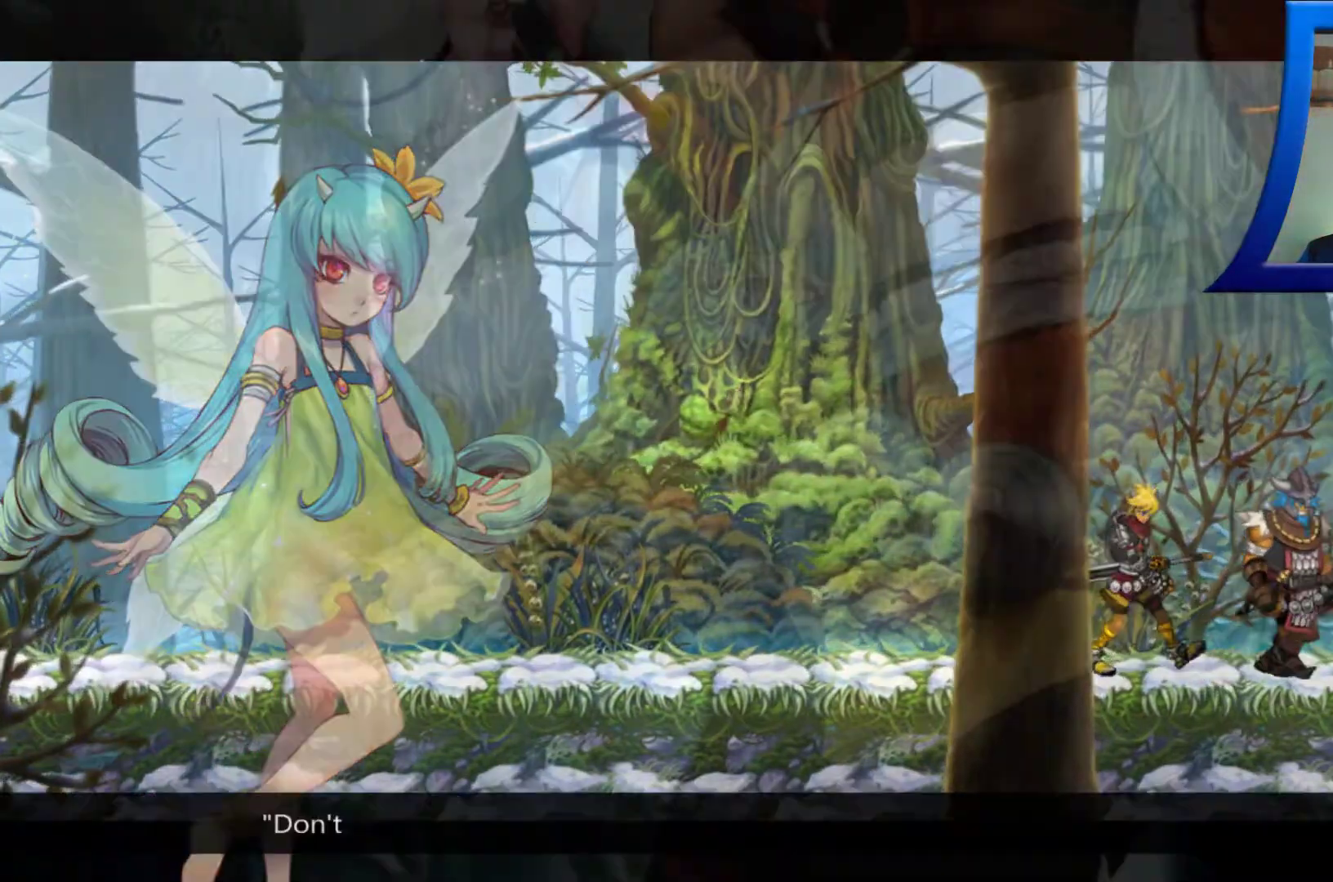
{"dt_ms": 500, "buttons": [], "left_stick": "center", "right_stick": "center", "events": []}
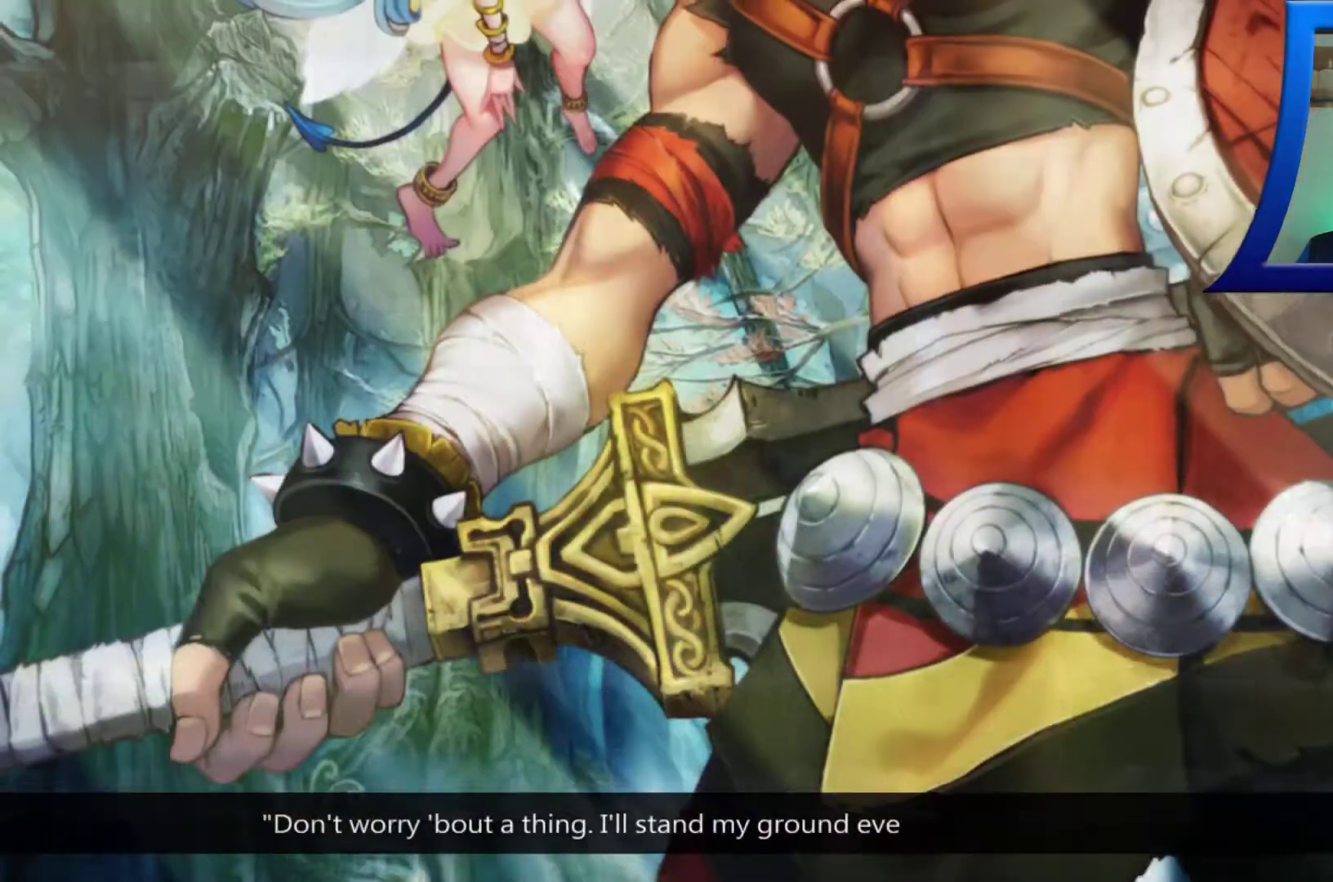
{"dt_ms": 500, "buttons": [], "left_stick": "center", "right_stick": "center", "events": []}
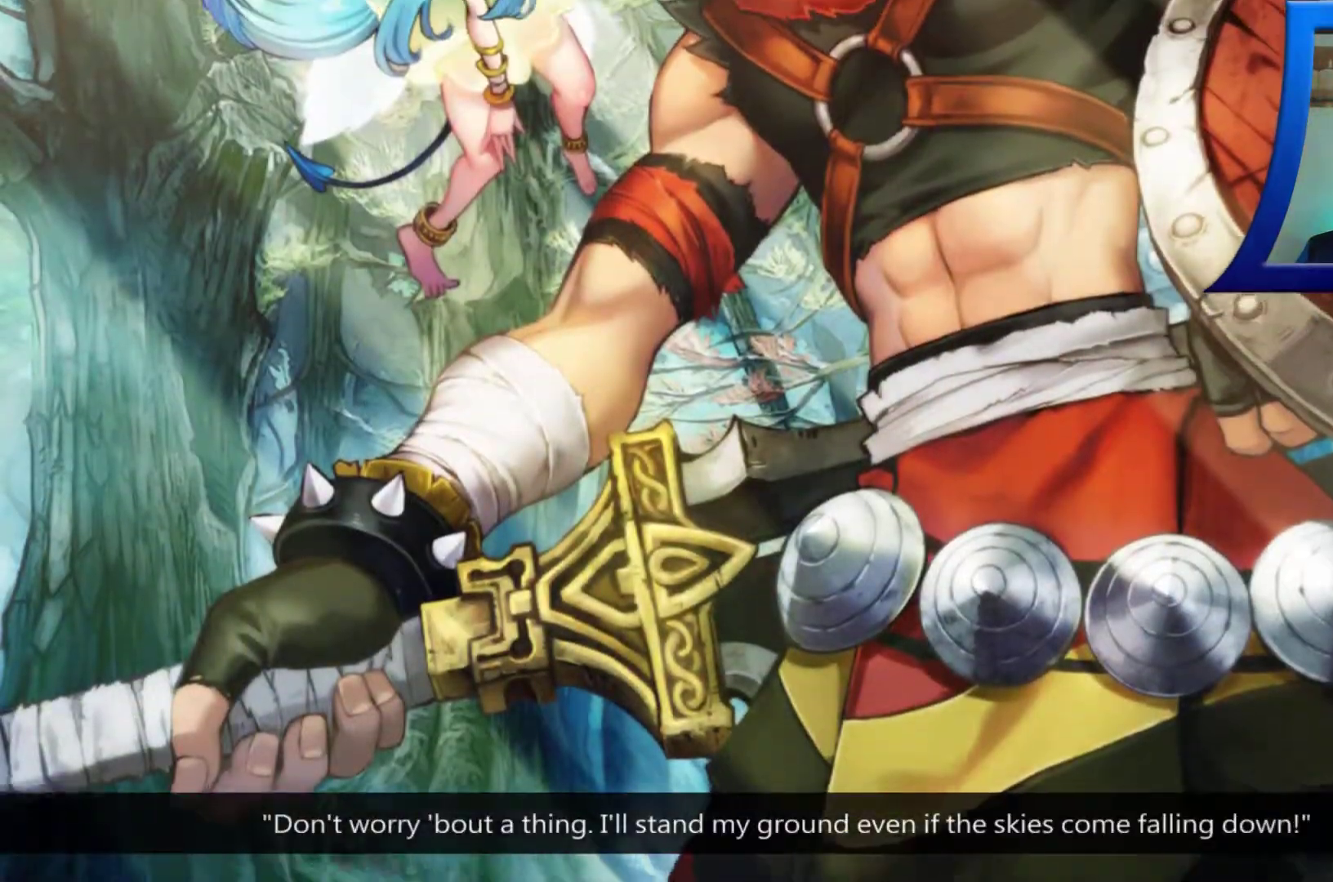
{"dt_ms": 500, "buttons": [], "left_stick": "center", "right_stick": "center", "events": []}
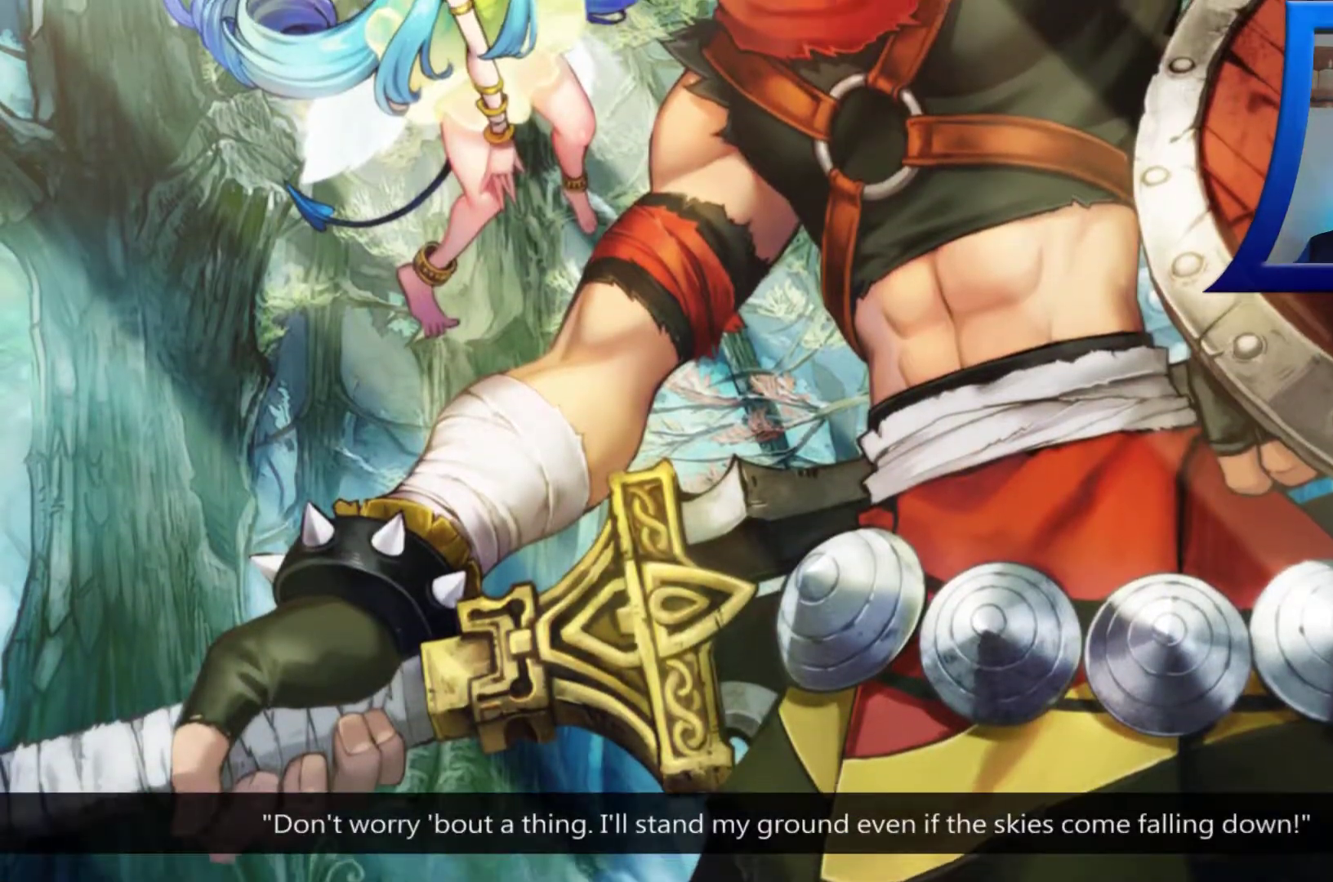
{"dt_ms": 500, "buttons": [], "left_stick": "center", "right_stick": "center", "events": []}
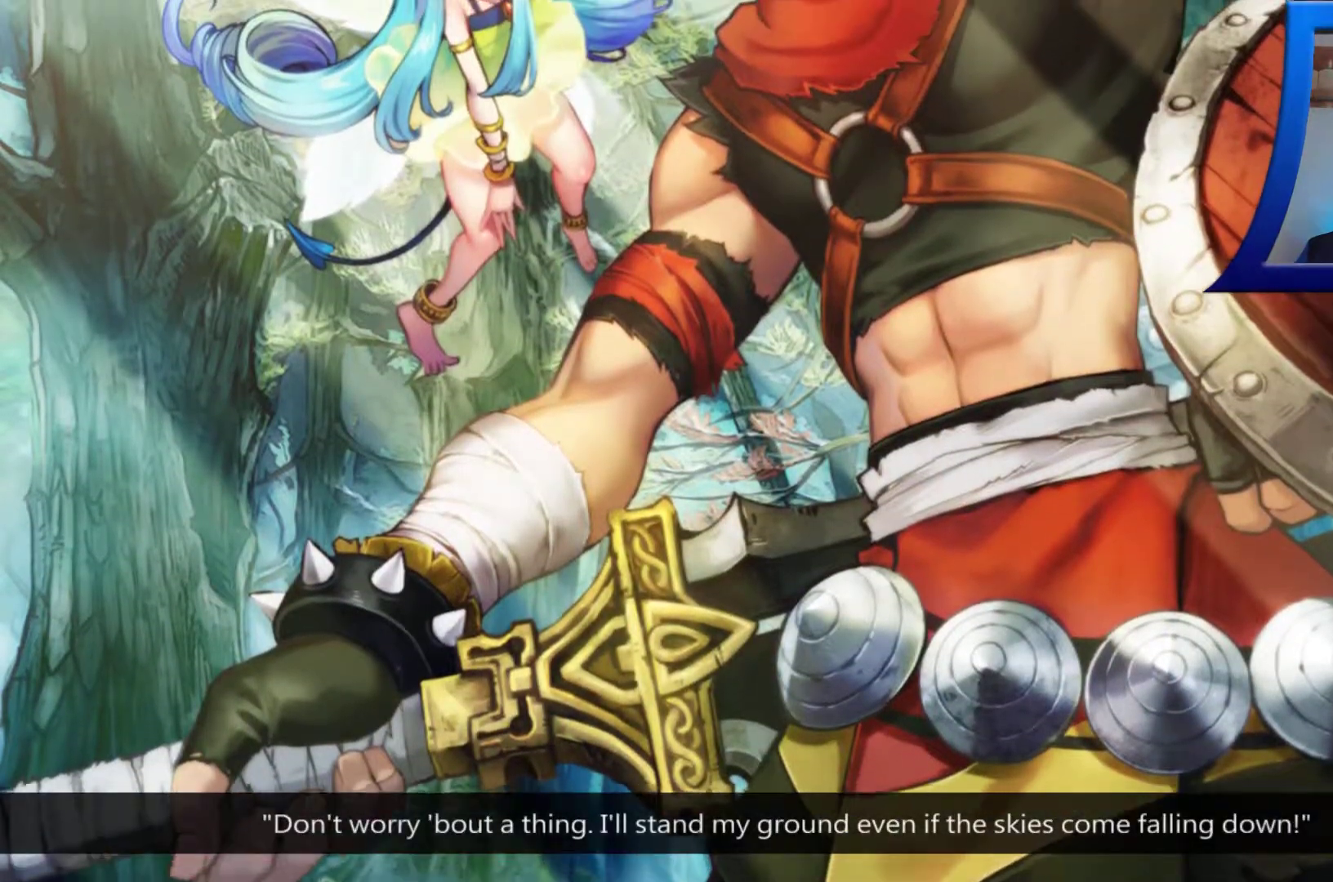
{"dt_ms": 500, "buttons": [], "left_stick": "center", "right_stick": "center", "events": []}
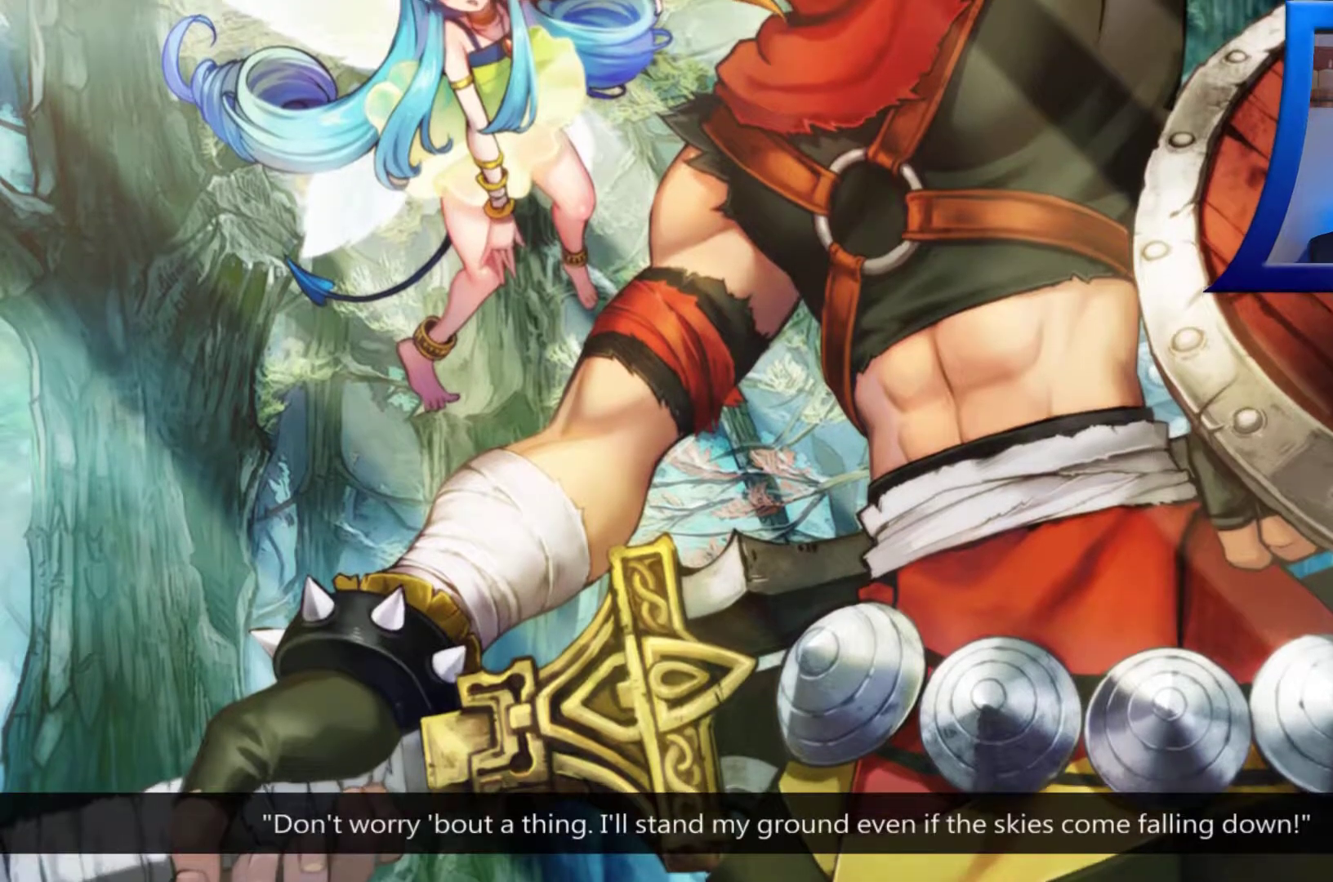
{"dt_ms": 500, "buttons": [], "left_stick": "center", "right_stick": "center", "events": [[250, "L2", "down"], [317, "L2", "up"]]}
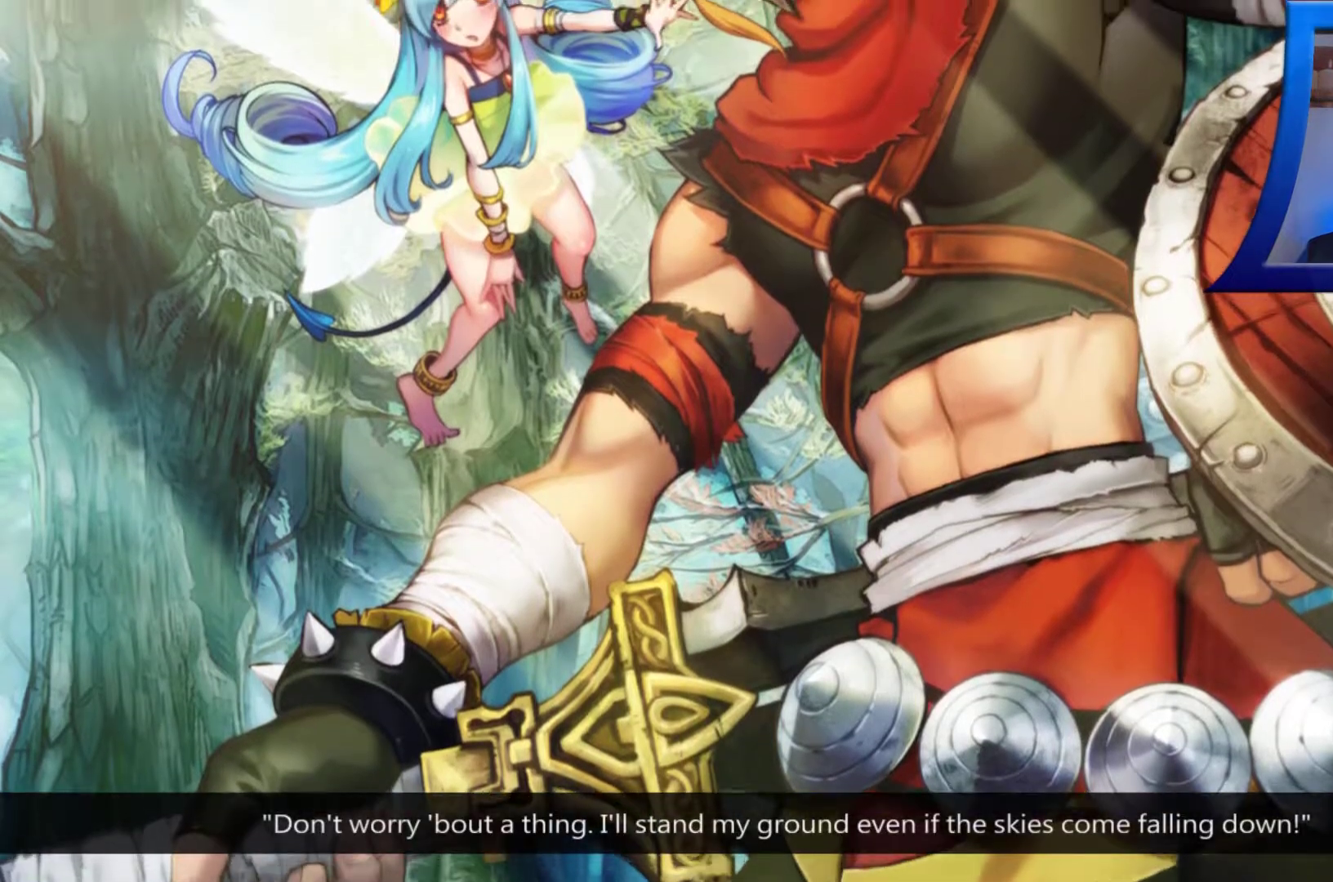
{"dt_ms": 500, "buttons": [], "left_stick": "center", "right_stick": "center", "events": []}
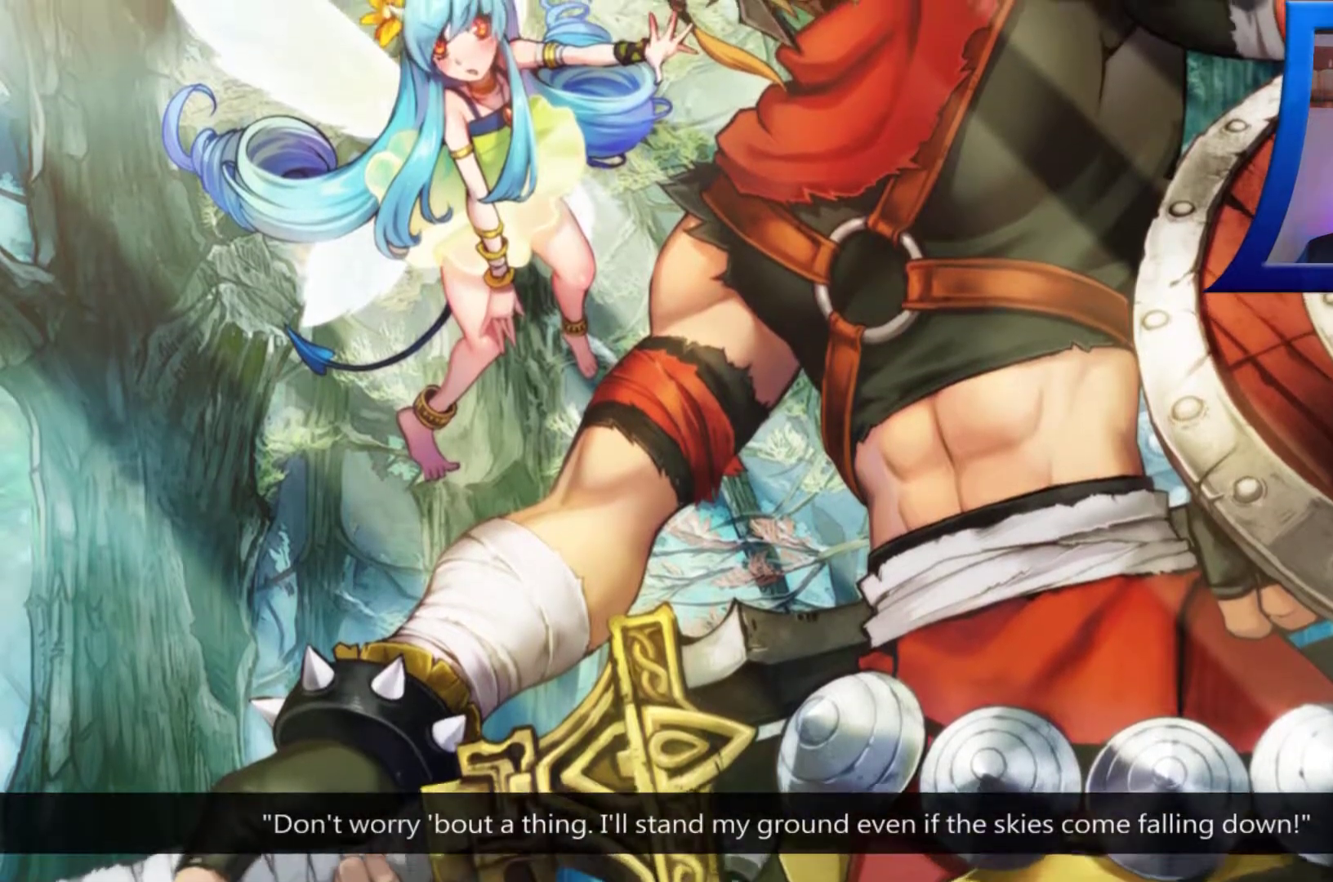
{"dt_ms": 500, "buttons": [], "left_stick": "center", "right_stick": "center", "events": []}
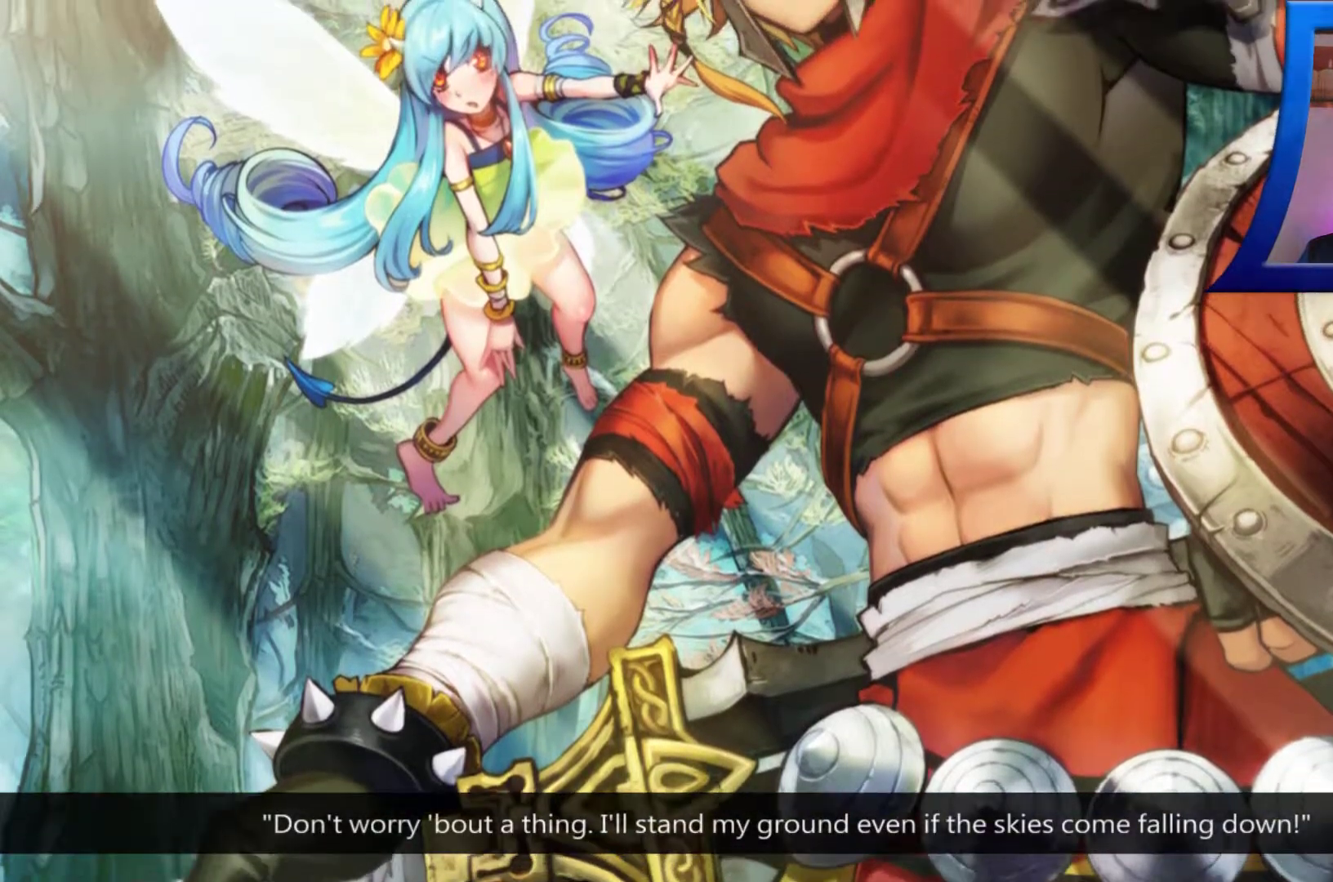
{"dt_ms": 500, "buttons": ["Y", "R1", "R2"], "left_stick": "center", "right_stick": "center", "events": [[33, "R2", "down"], [100, "R1", "down"], [217, "R1", "up"], [450, "R1", "down"], [483, "Y", "down"]]}